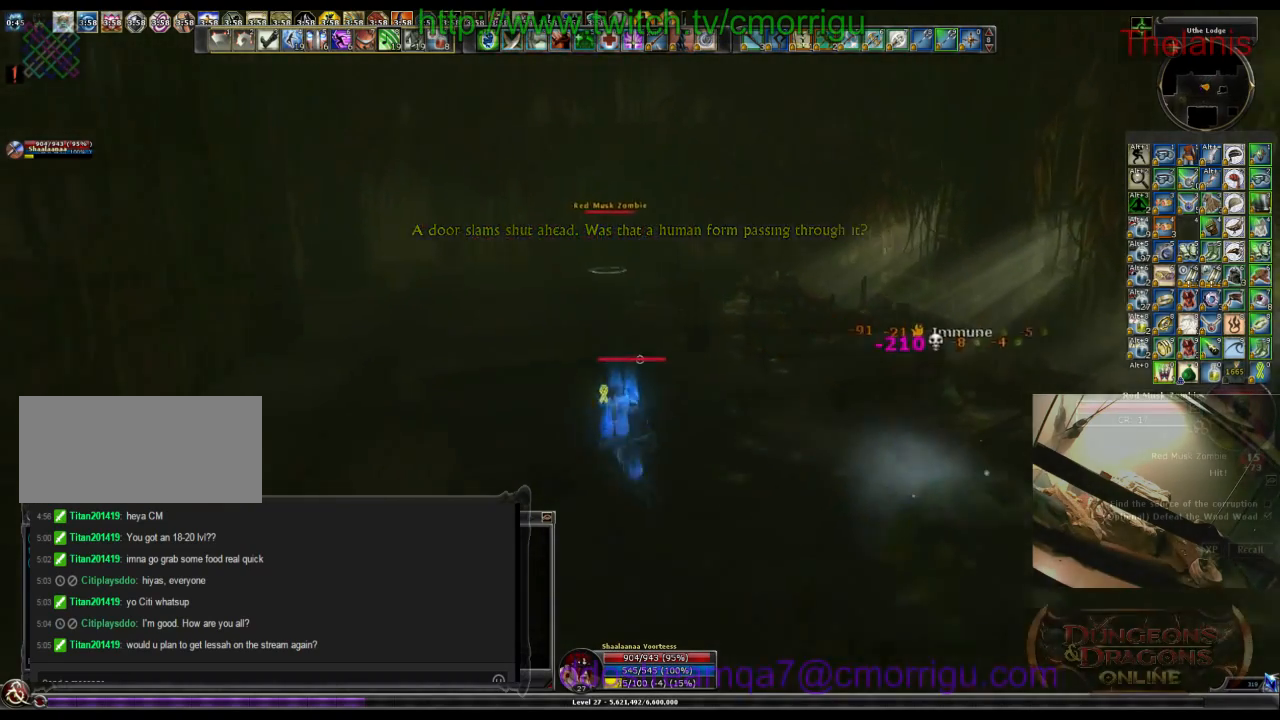
Gameplay with keyboard; each line is a JSON object with the keys held at the frame after it. "events" lists presses ("down") and releases ("up") of ".", "/", "0", "1", "2", "3", "4", "5", "6", "7", "8", "9", "a", "b", "backslash", "backspace", "c", "caps_lock", "comma", "ctrl_l", "ctrl_r", "d", "e", "equals", "escape", "f", "f1", "f10", "f11", "f12", "f2", "f3", "f4", "f5", "f6", "f7", "f8", "f9", "g", "h", "i", "j", "k", "l", "lbracket", "m", "minus", "n", "o", "p", "q", "quote", "r", "rbracket", "return", "s", "semicolon", "shift_l", "shift_r", "space", "t", "tab", "tilde", "u", "v", "w", "x", "y" and "z" between this image and that frame as [ms after this image, input, new state], when the widget could be followed in between. No other keys are recorded. Mouse input is not recorded.
{"keys": ["w"], "events": []}
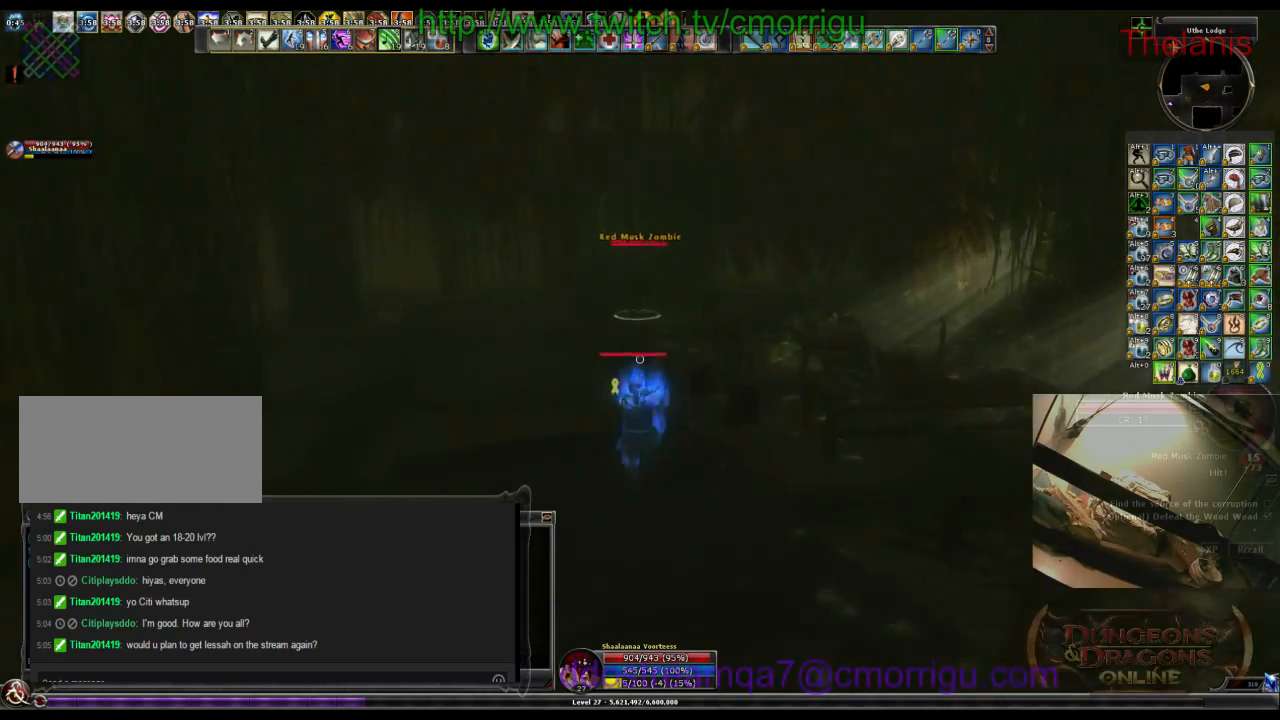
{"keys": ["w"], "events": []}
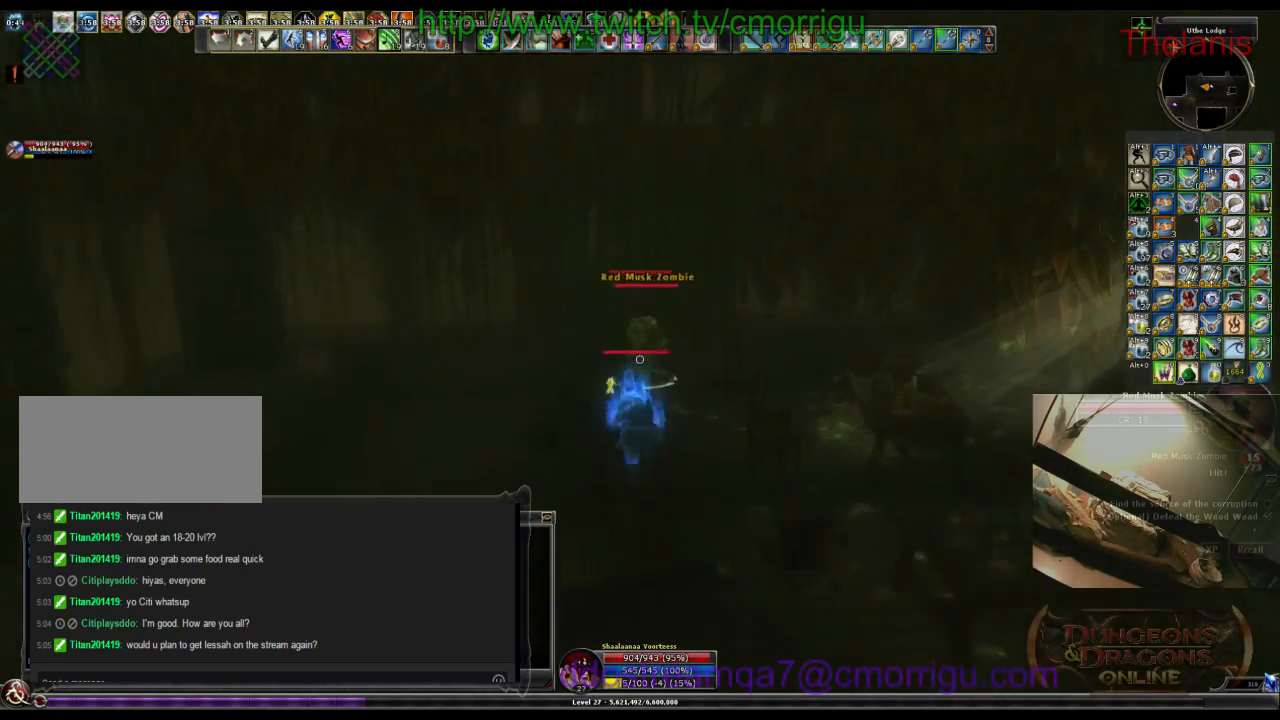
{"keys": [], "events": [[33, "w", "up"]]}
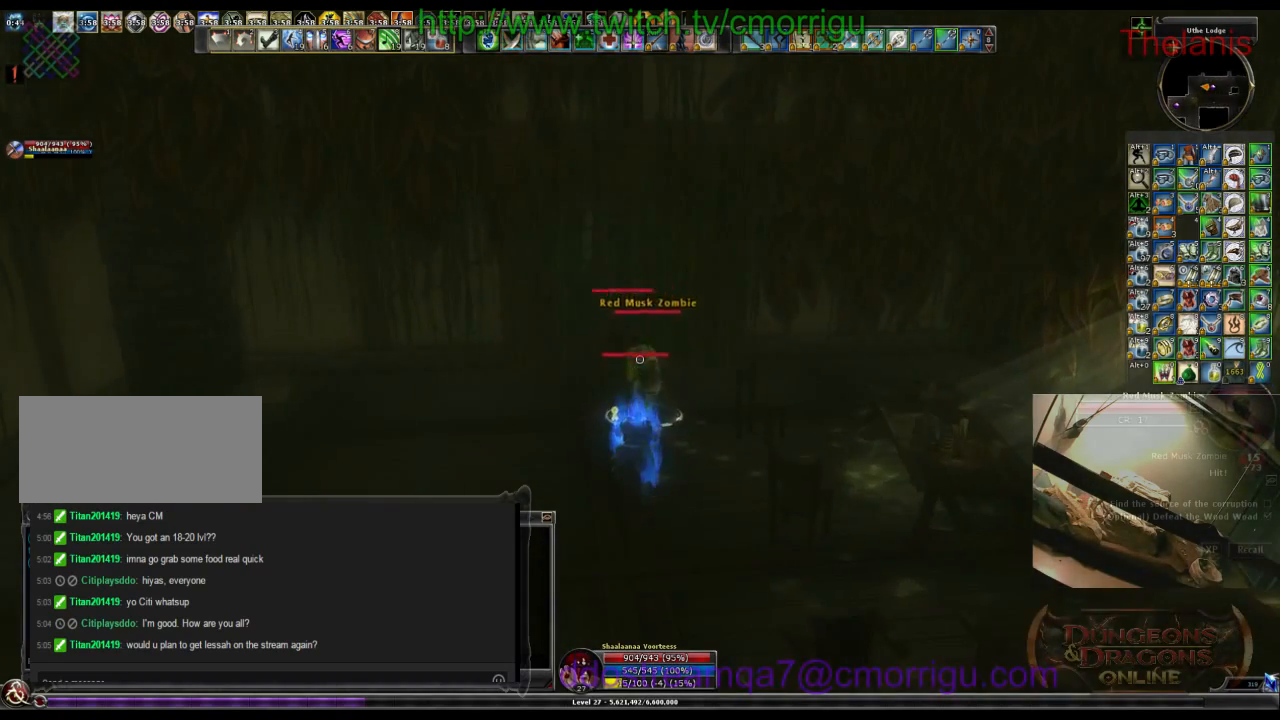
{"keys": [], "events": [[67, "w", "down"], [300, "w", "up"]]}
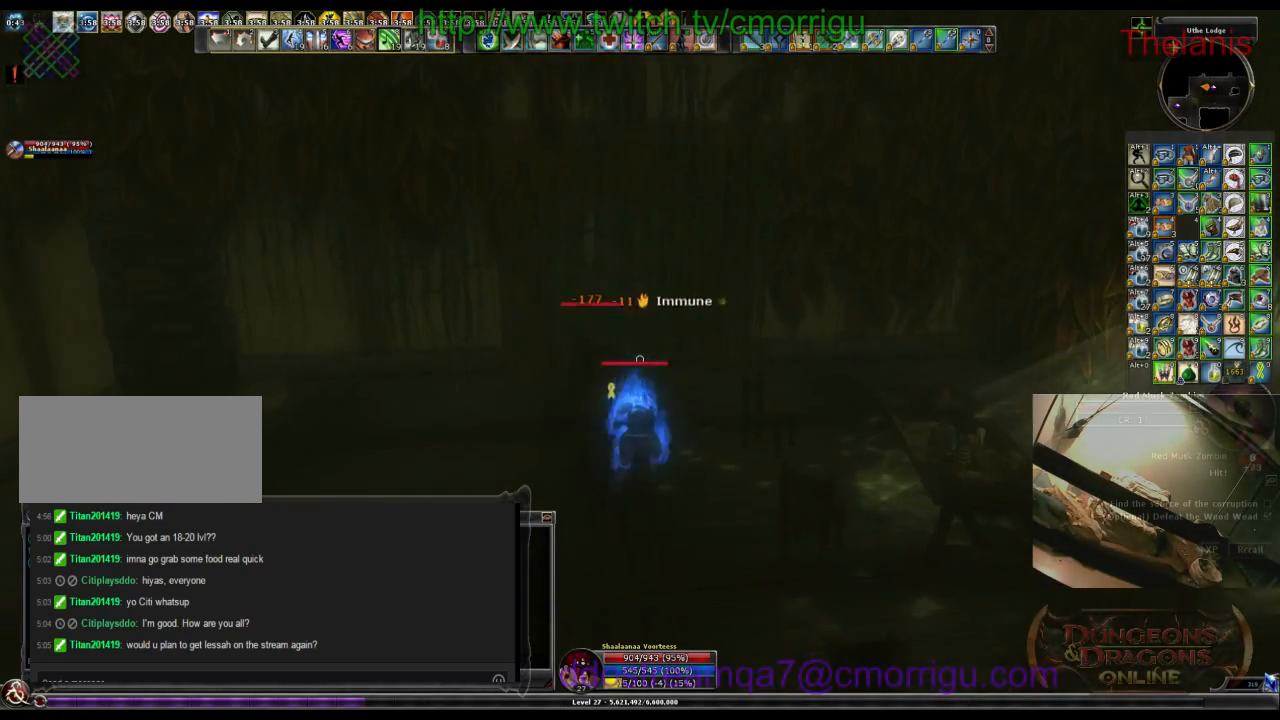
{"keys": [], "events": []}
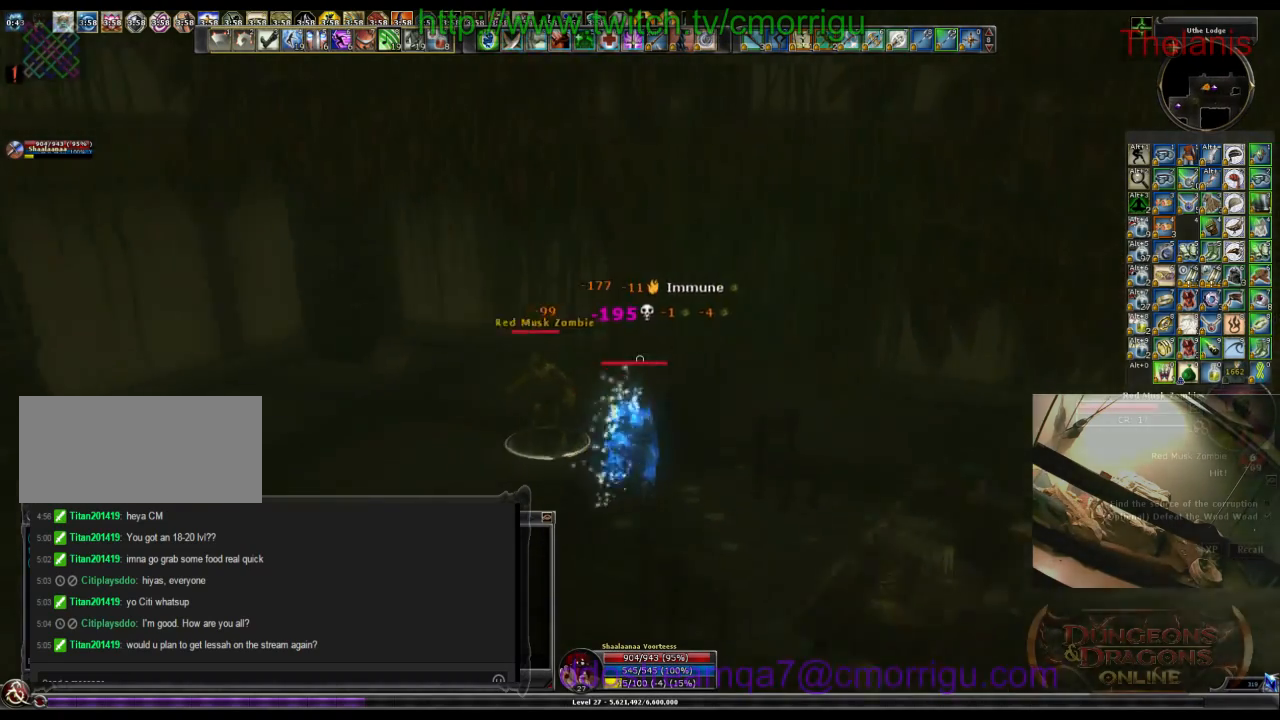
{"keys": [], "events": []}
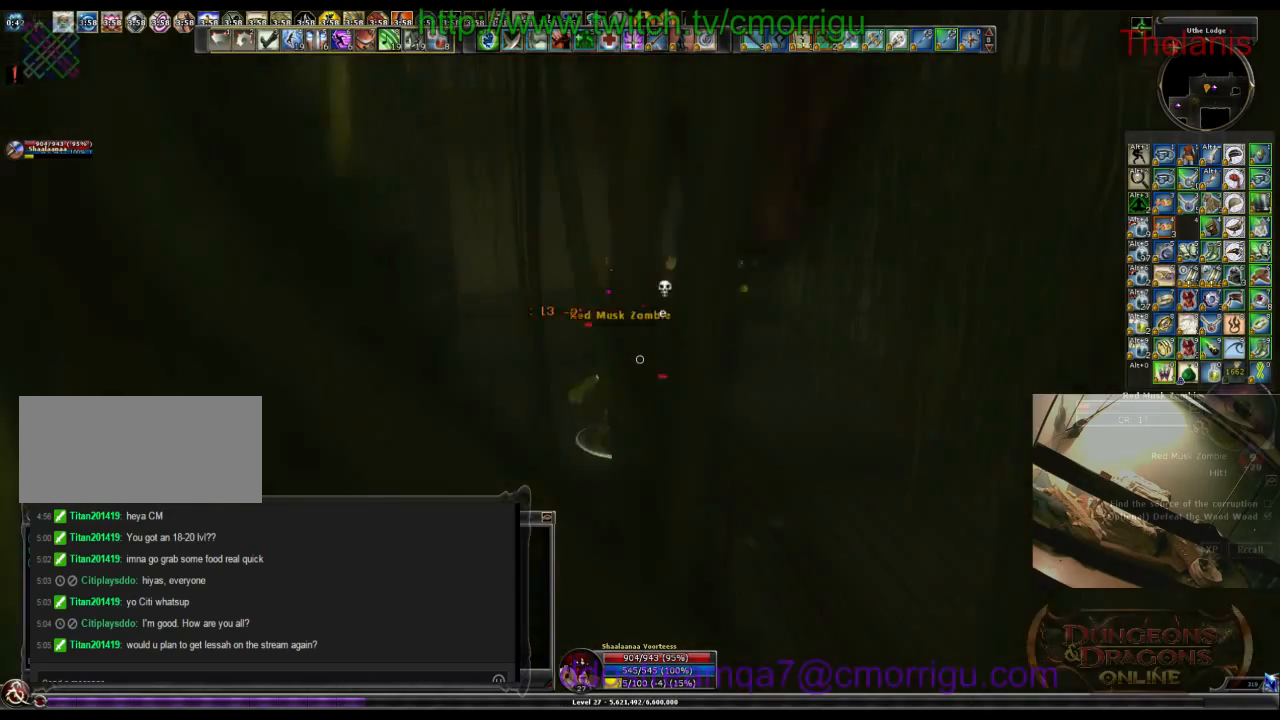
{"keys": ["a"], "events": [[333, "a", "down"]]}
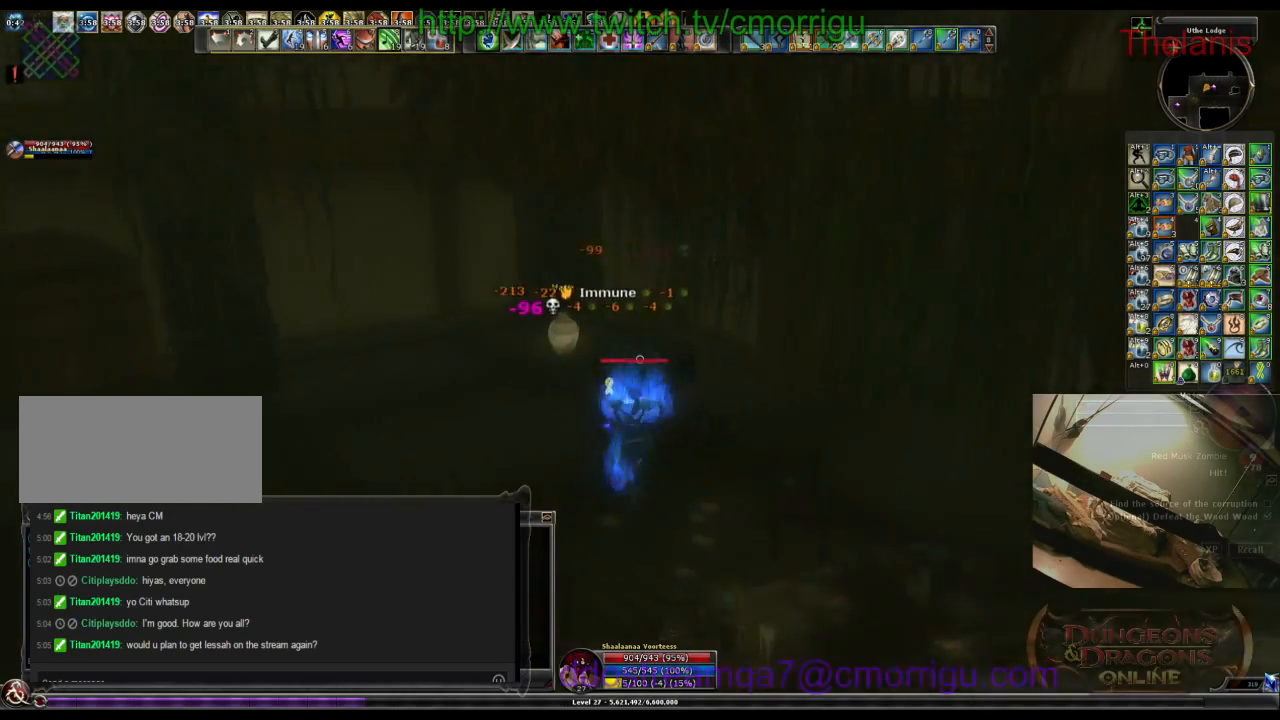
{"keys": ["d", "w"], "events": [[133, "a", "up"], [367, "w", "down"], [433, "d", "down"]]}
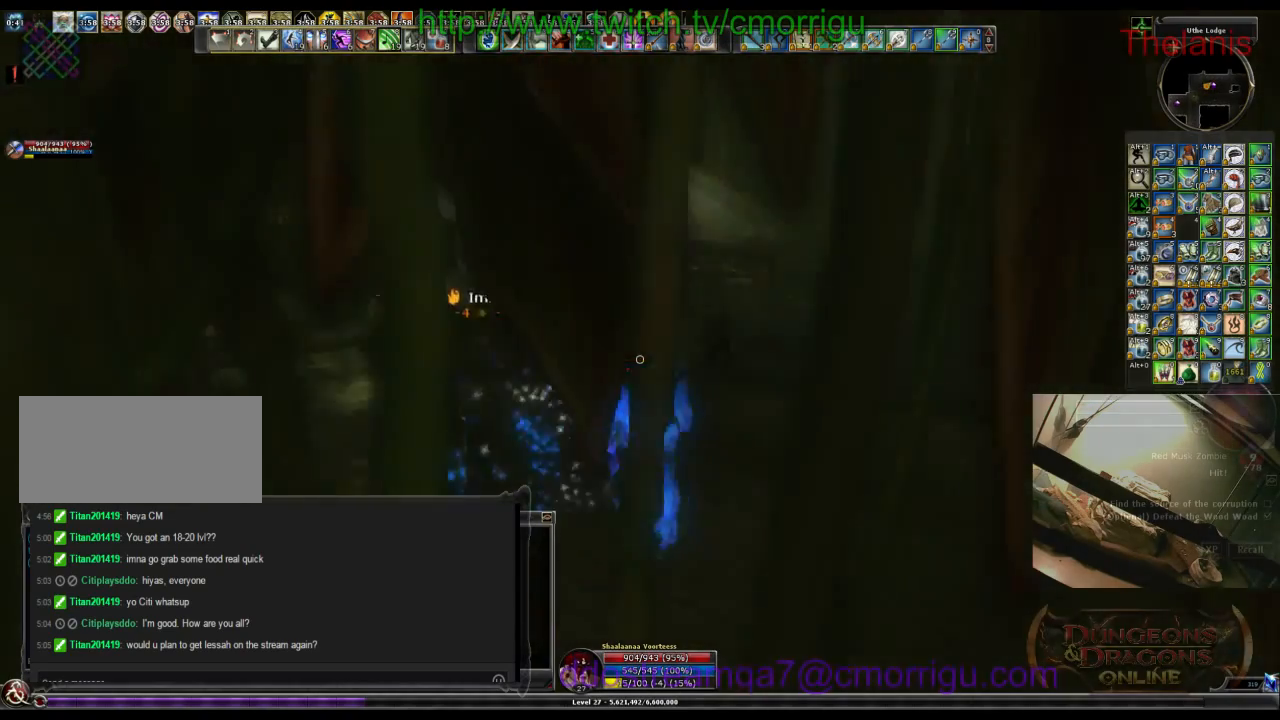
{"keys": ["w"], "events": [[67, "d", "up"]]}
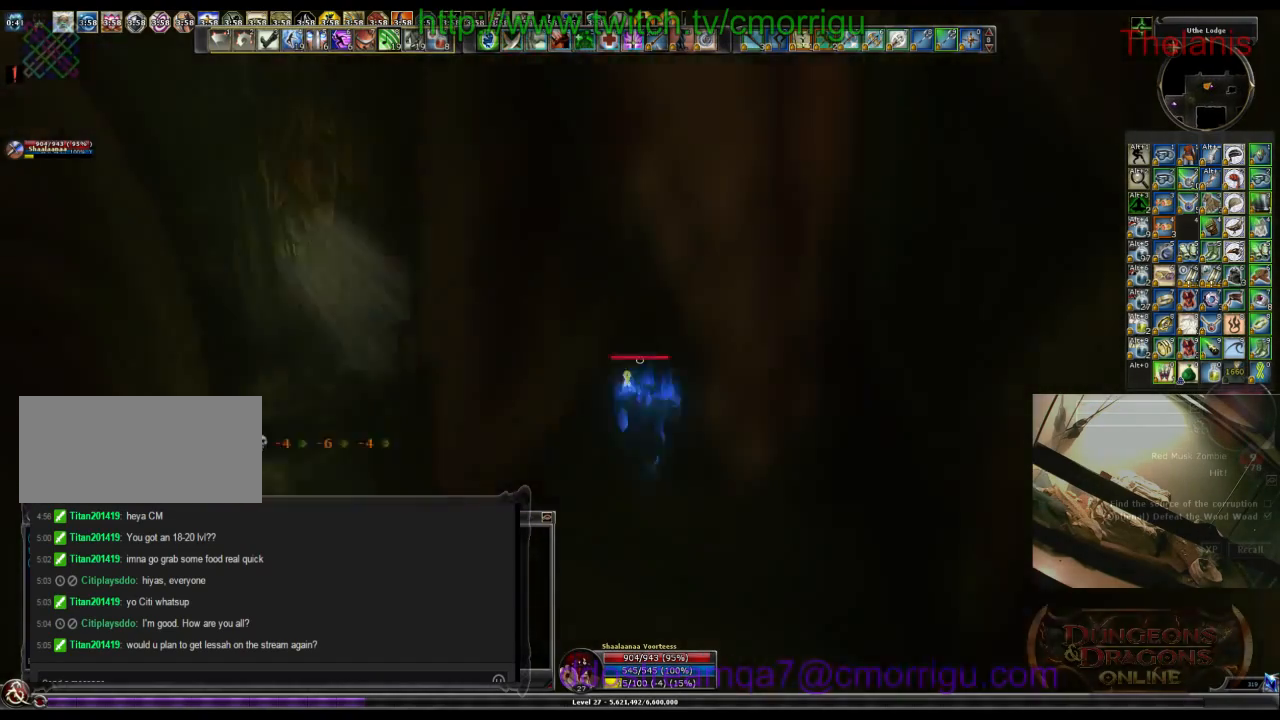
{"keys": ["w"], "events": [[300, "space", "down"], [433, "space", "up"]]}
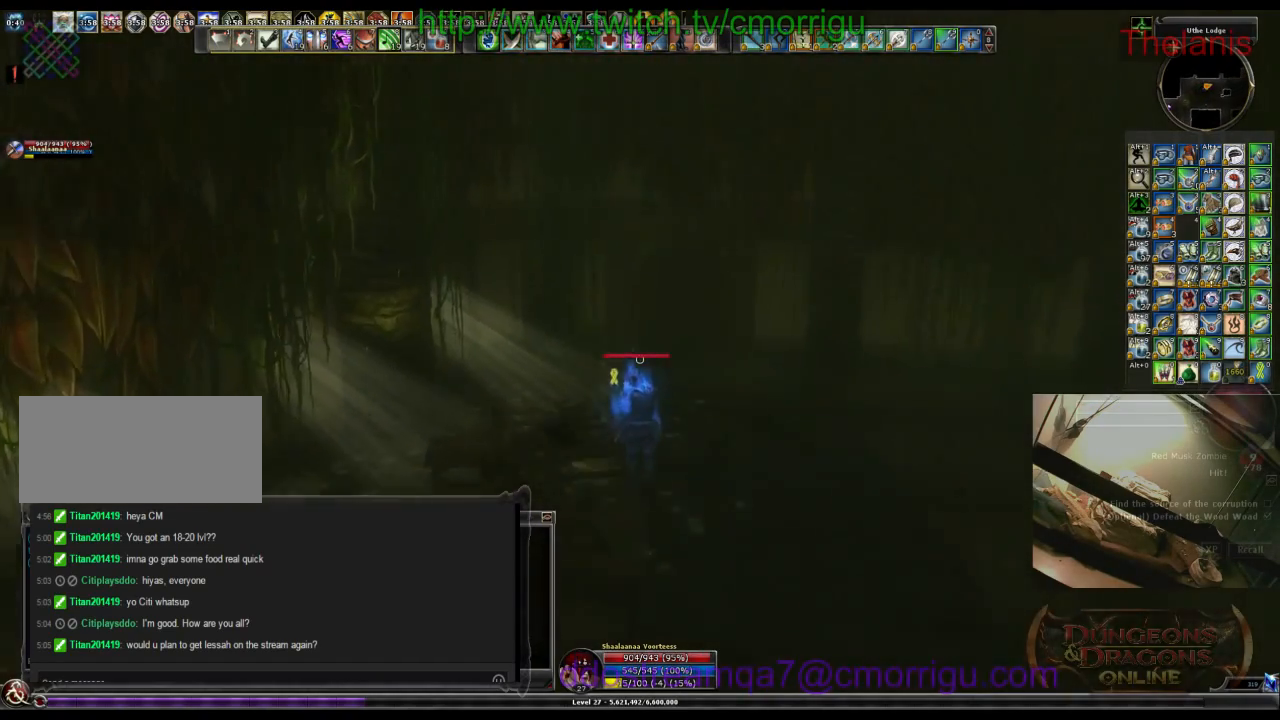
{"keys": ["w"], "events": []}
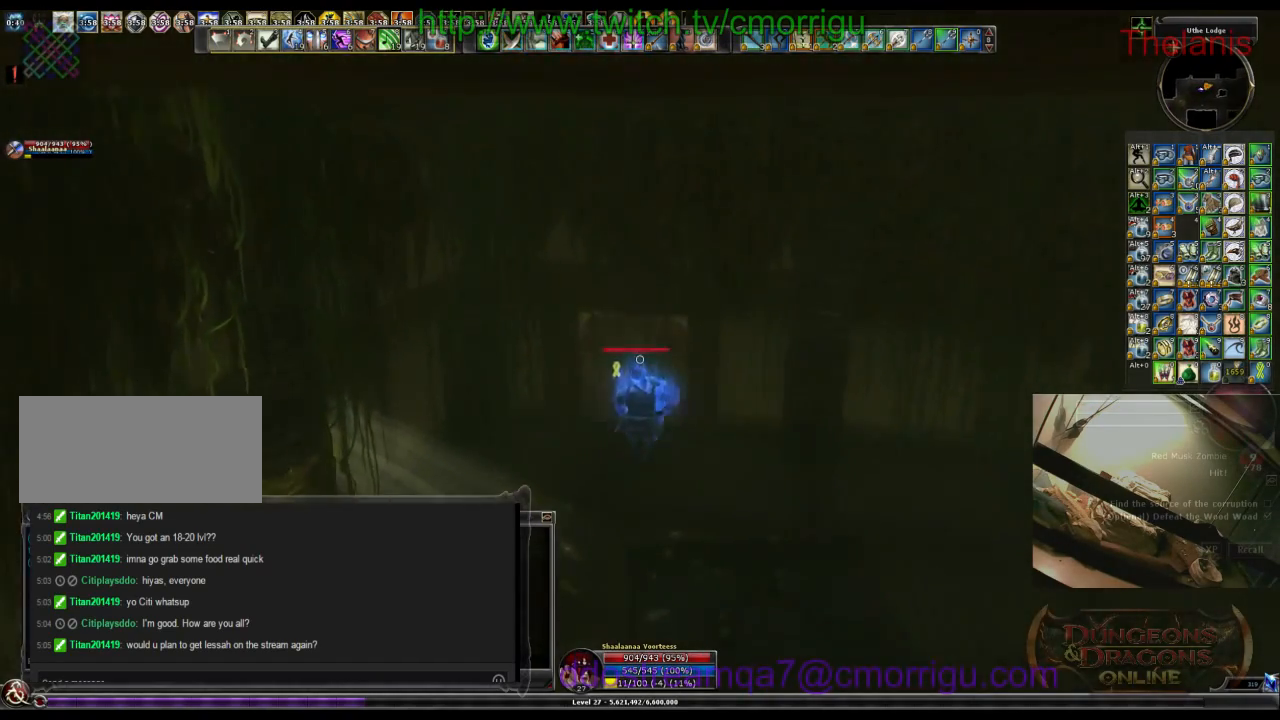
{"keys": ["w"], "events": []}
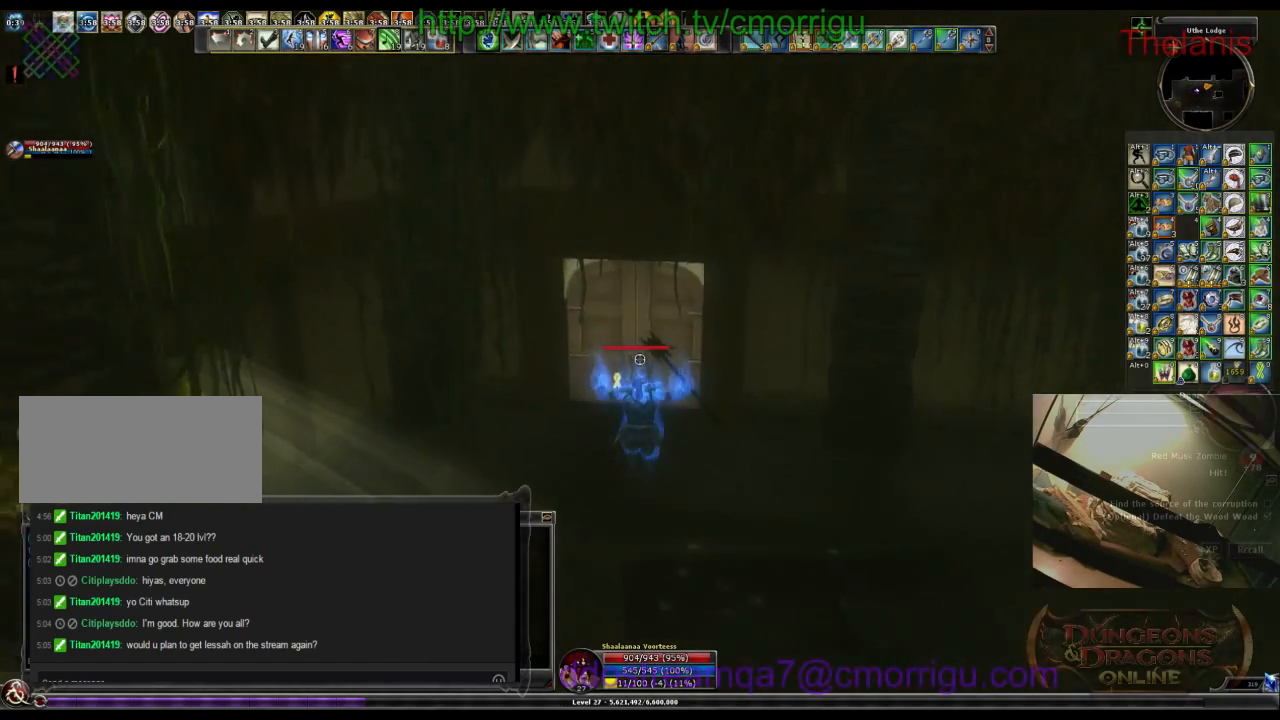
{"keys": ["w"], "events": []}
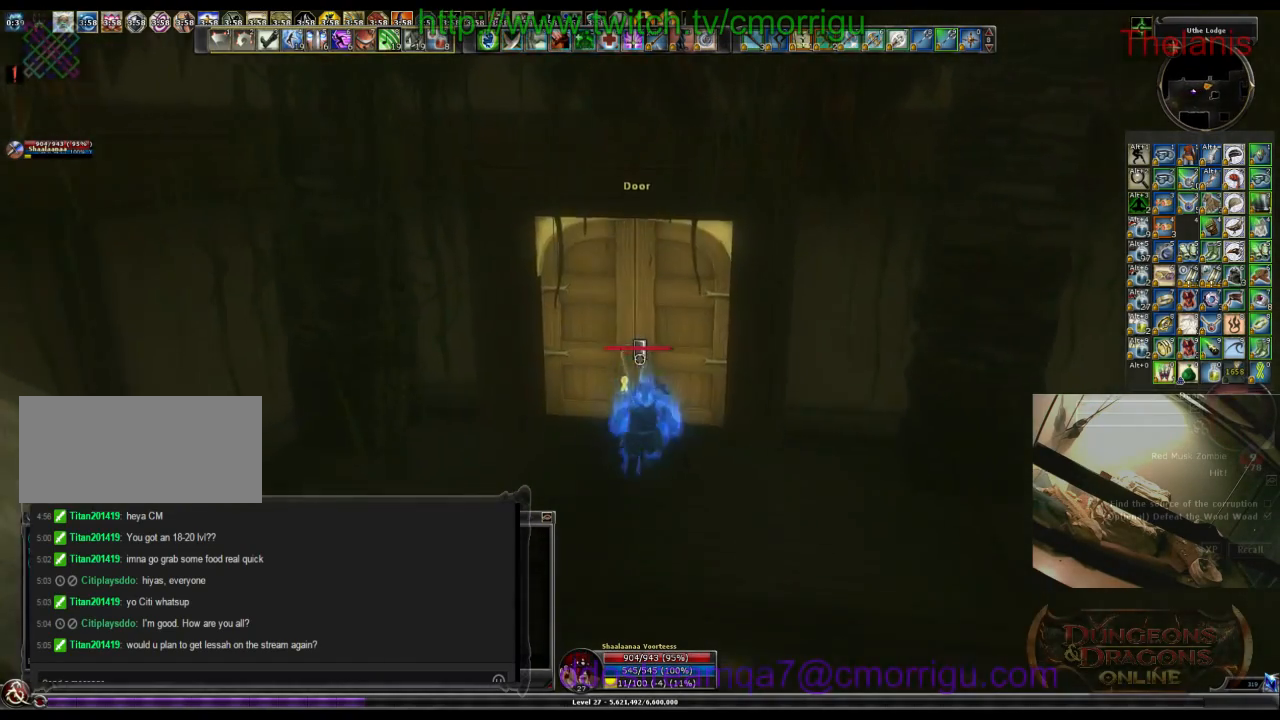
{"keys": [], "events": [[133, "w", "up"]]}
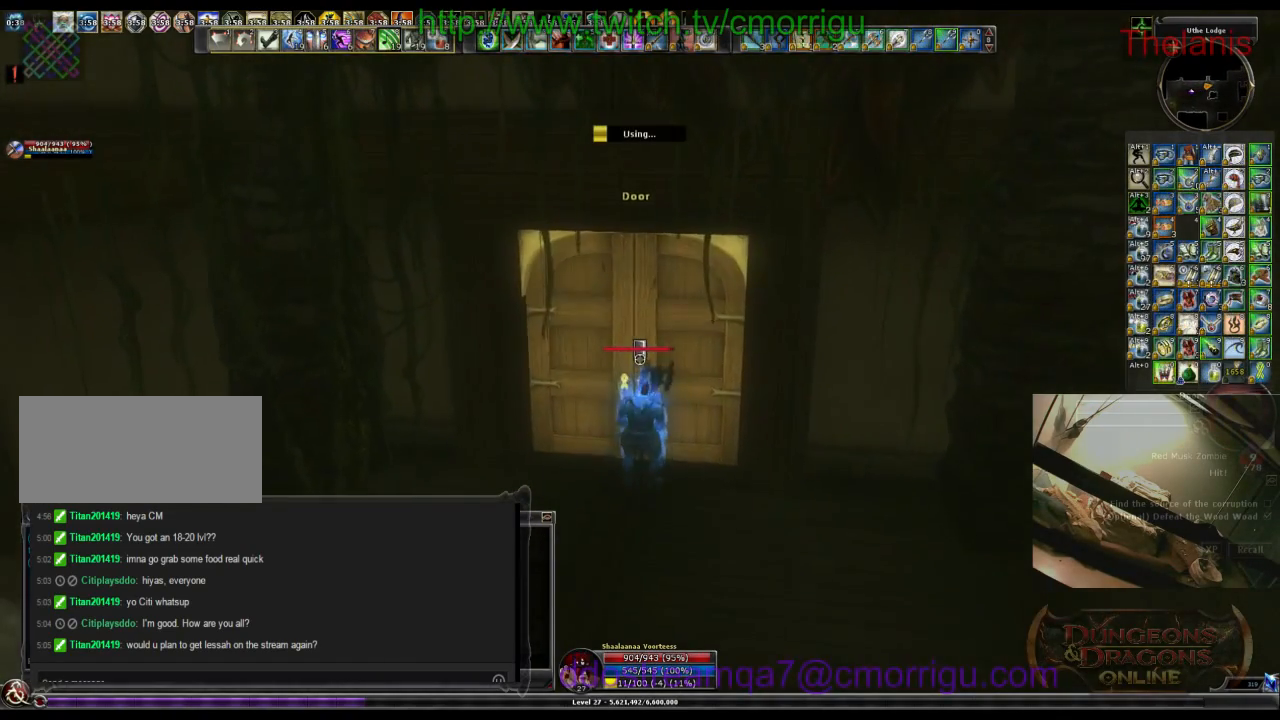
{"keys": [], "events": []}
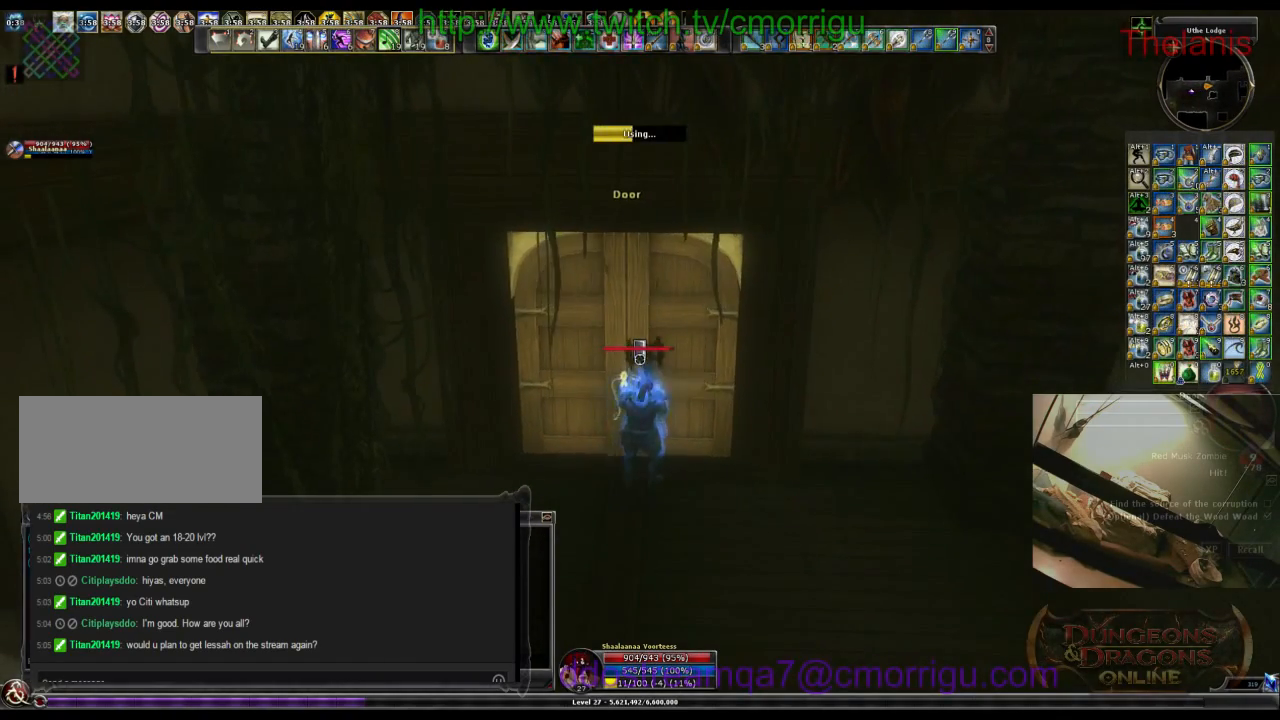
{"keys": [], "events": []}
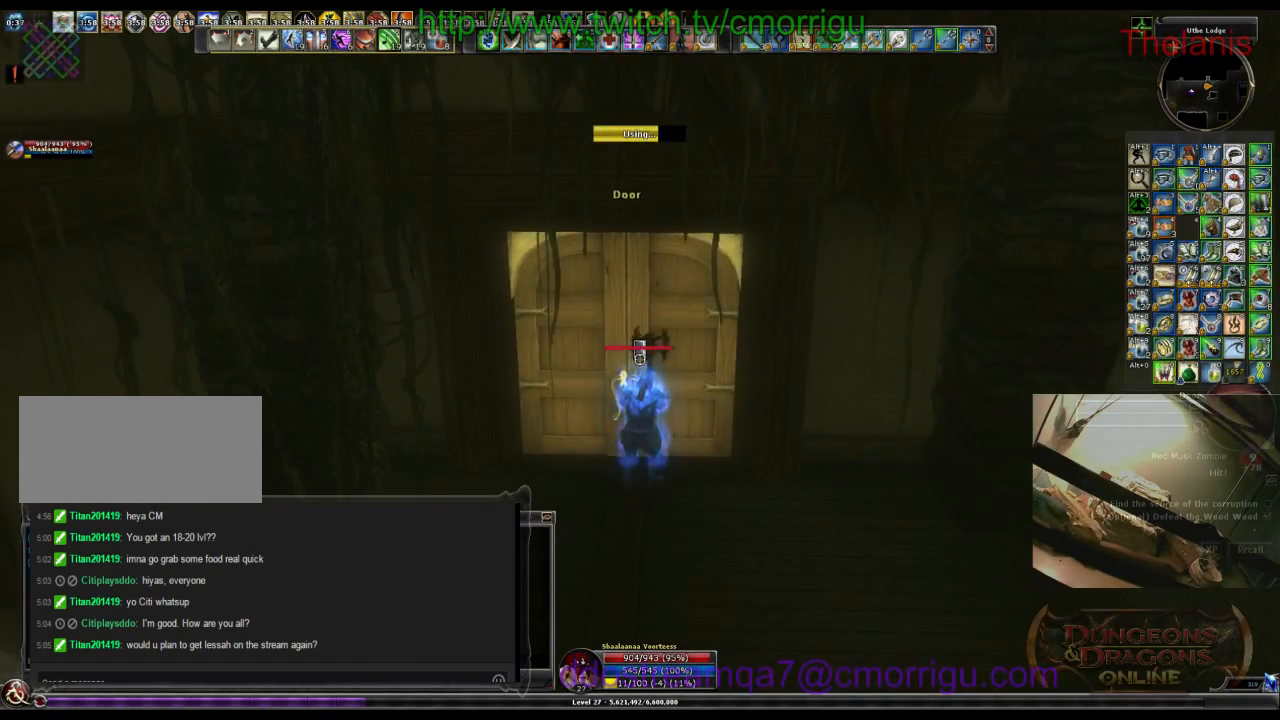
{"keys": [], "events": []}
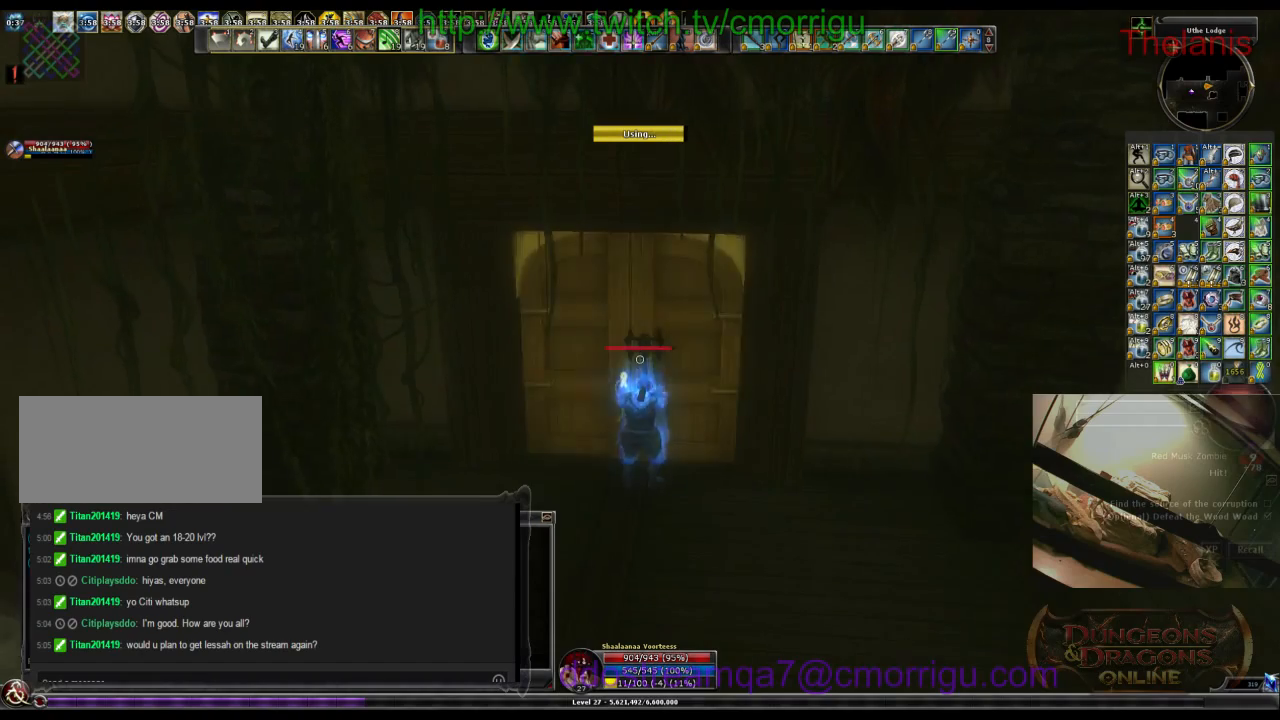
{"keys": ["w"], "events": [[33, "w", "down"]]}
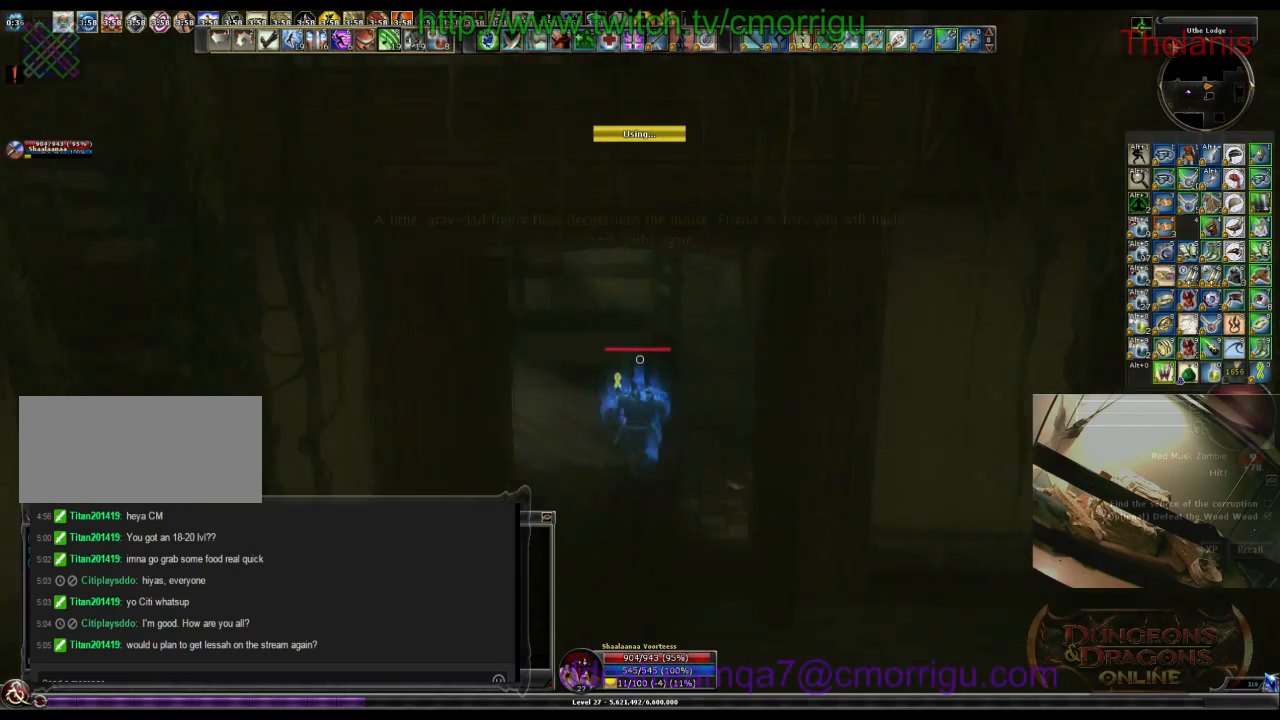
{"keys": ["w"], "events": []}
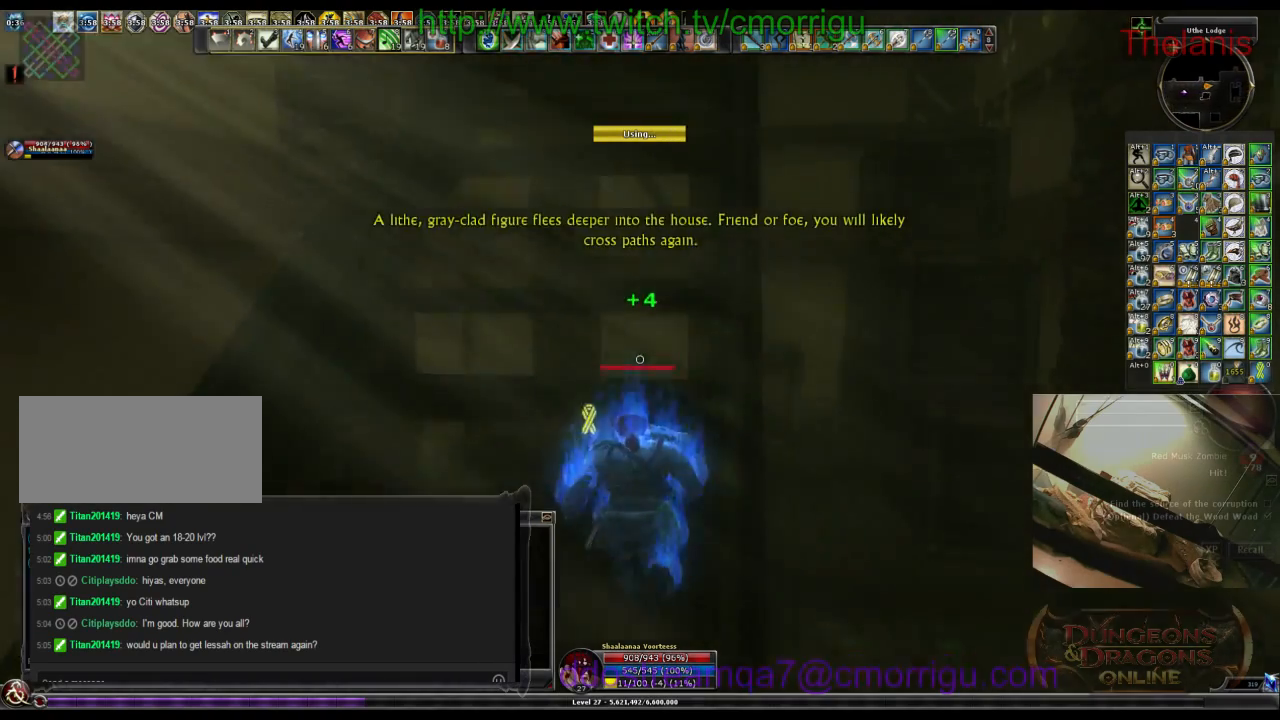
{"keys": ["w"], "events": []}
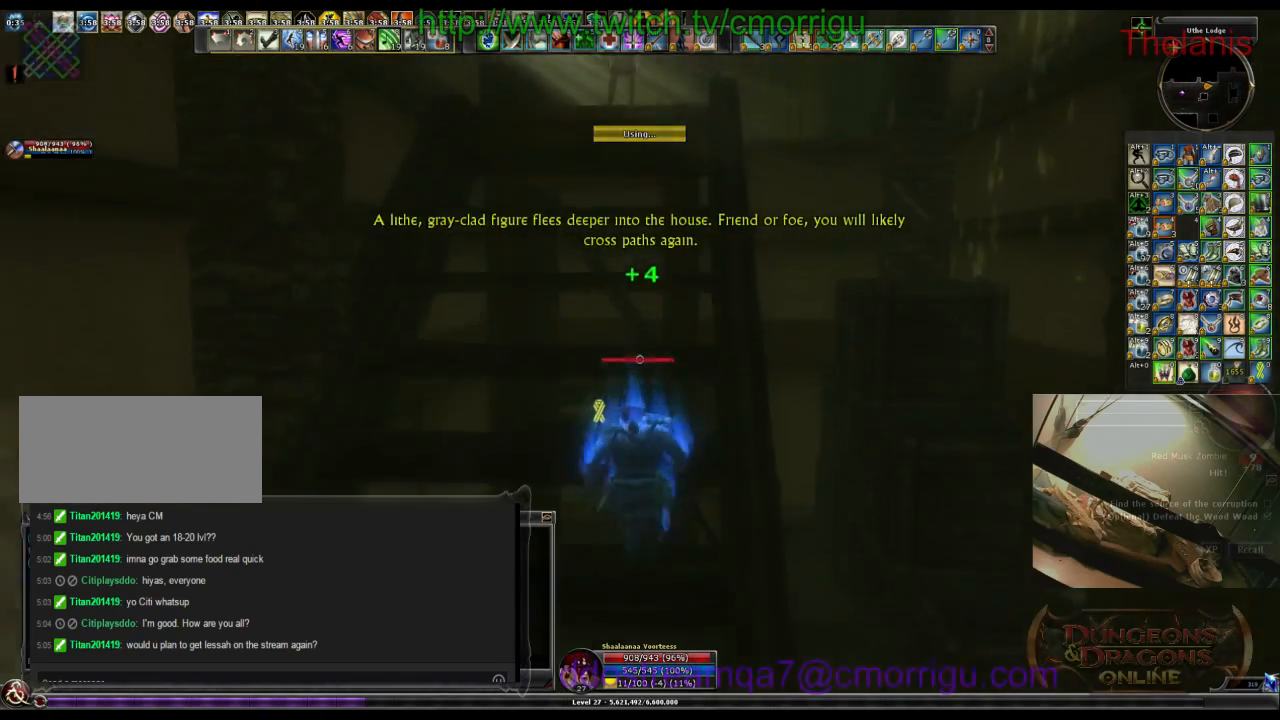
{"keys": ["w"], "events": []}
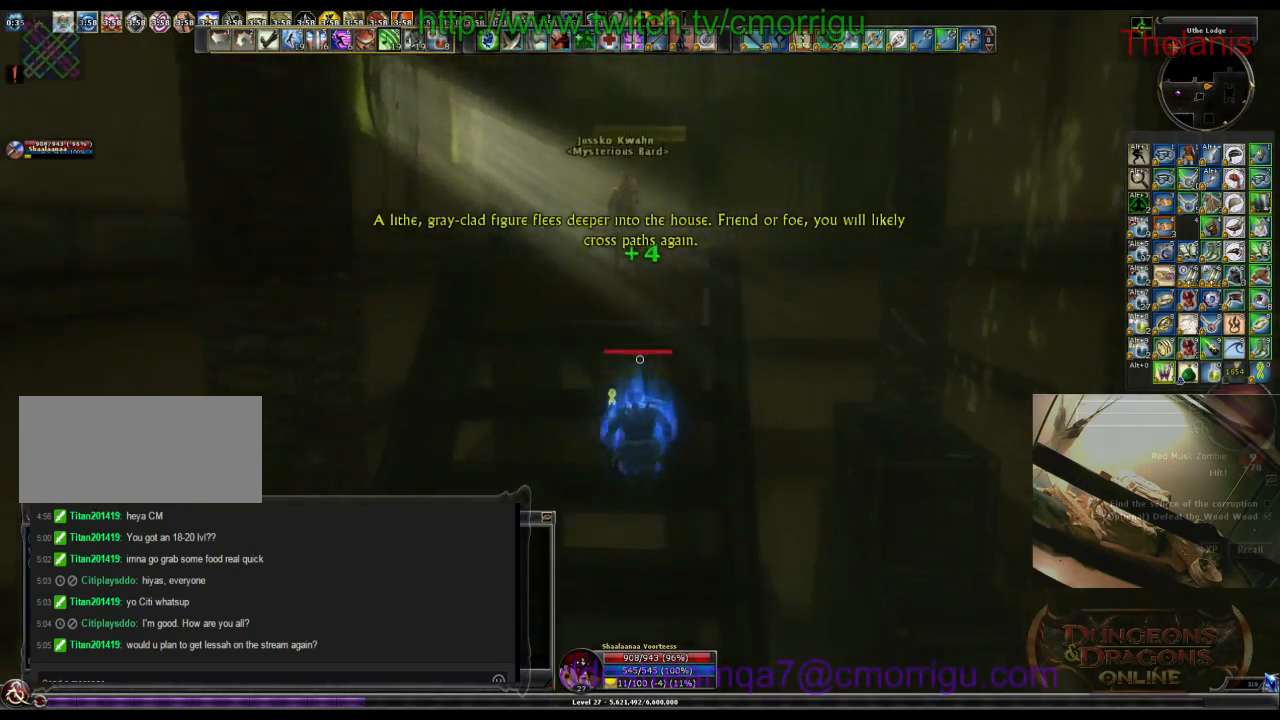
{"keys": ["w"], "events": []}
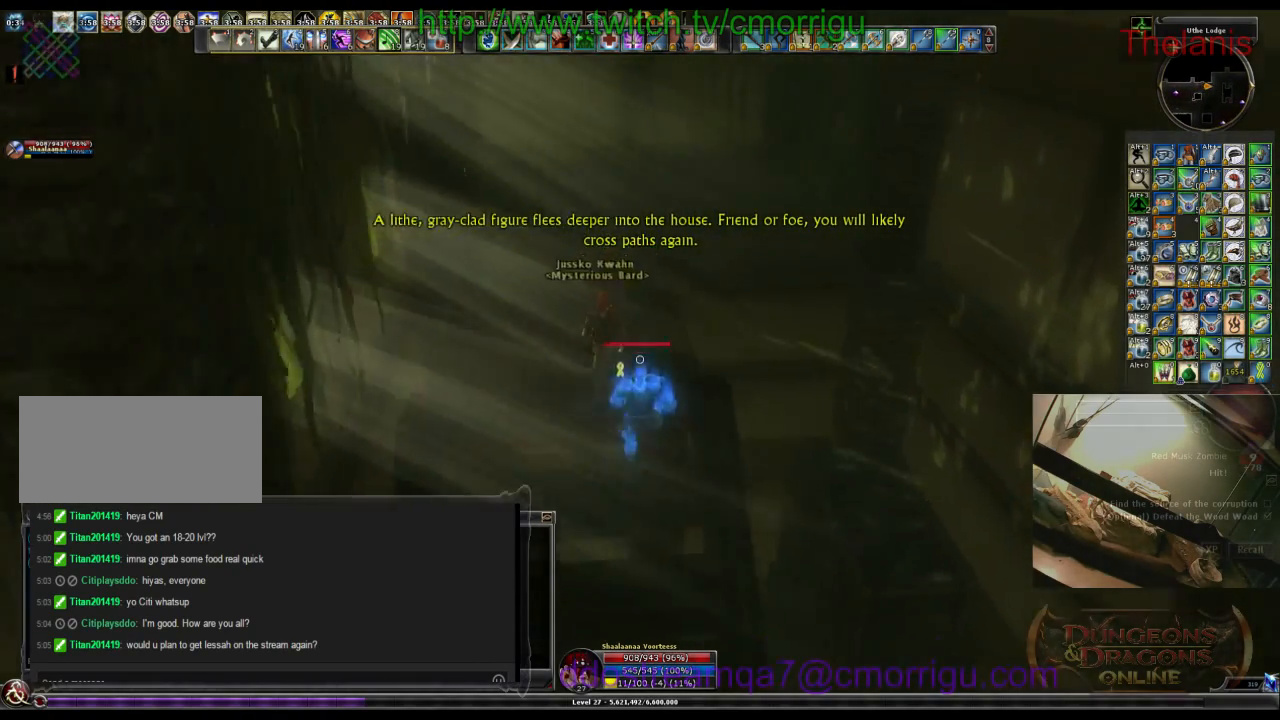
{"keys": ["w"], "events": []}
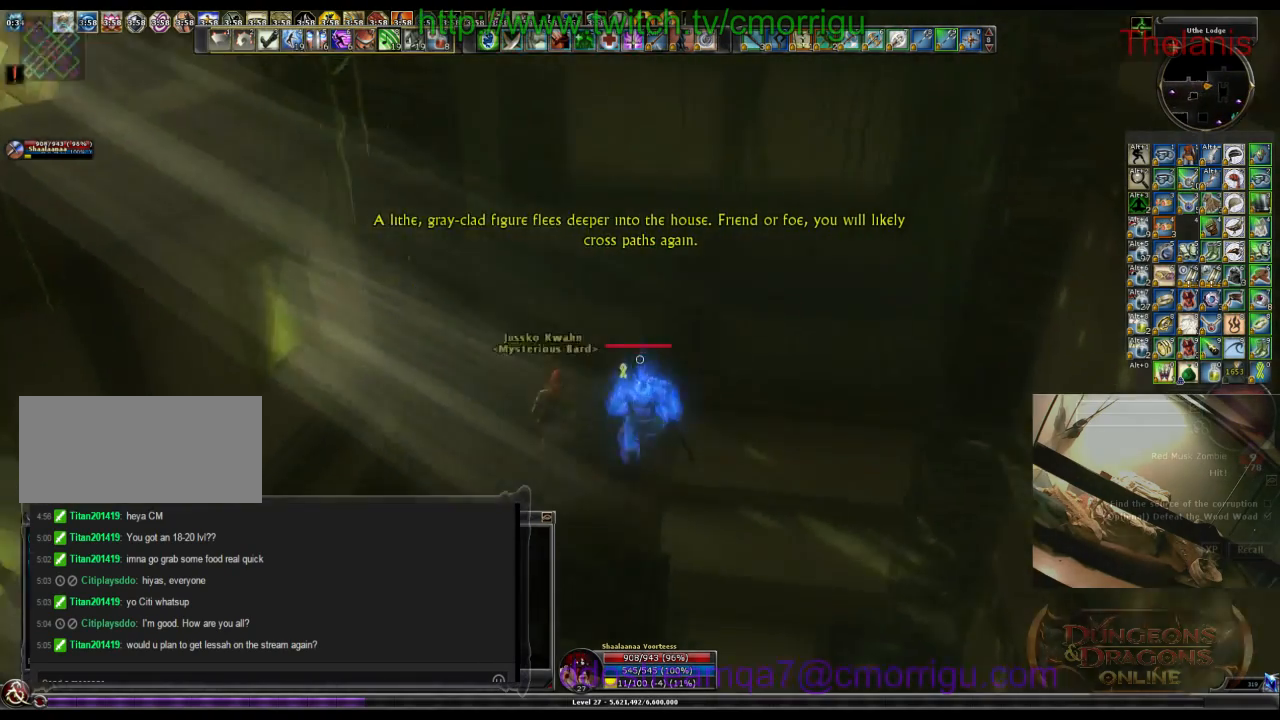
{"keys": ["d", "w"], "events": [[233, "d", "down"]]}
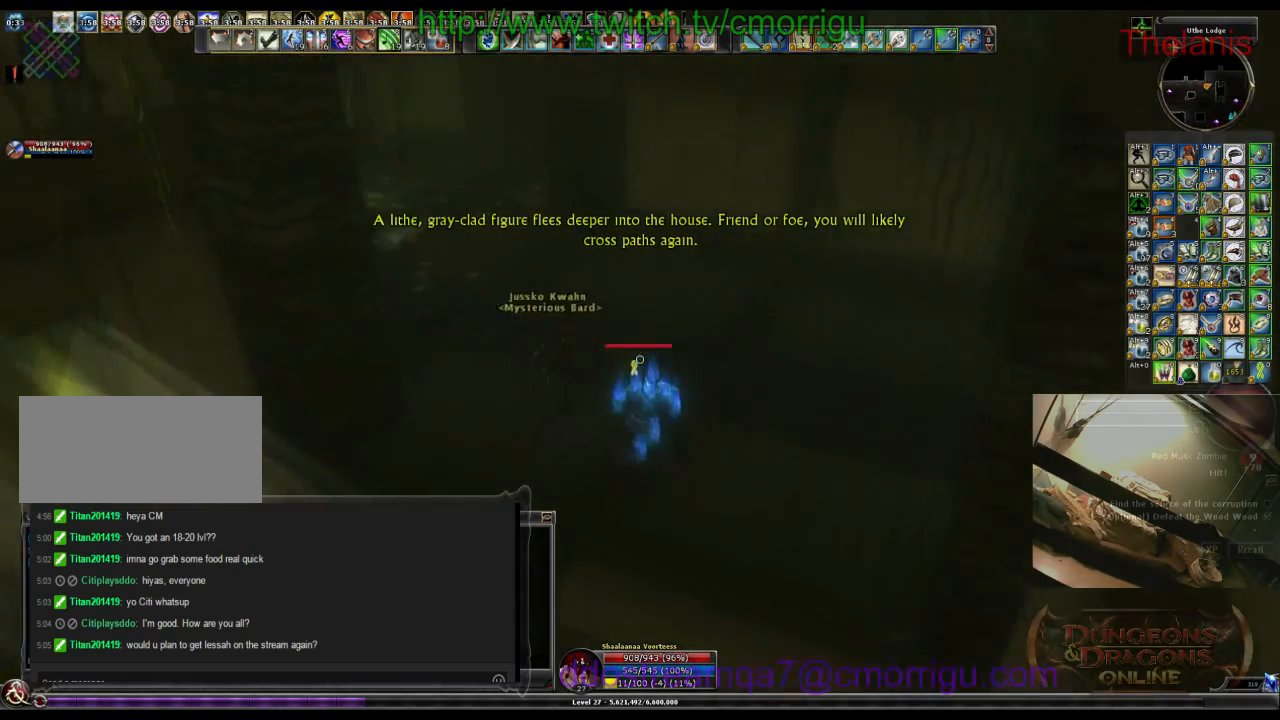
{"keys": ["w"], "events": [[133, "d", "up"]]}
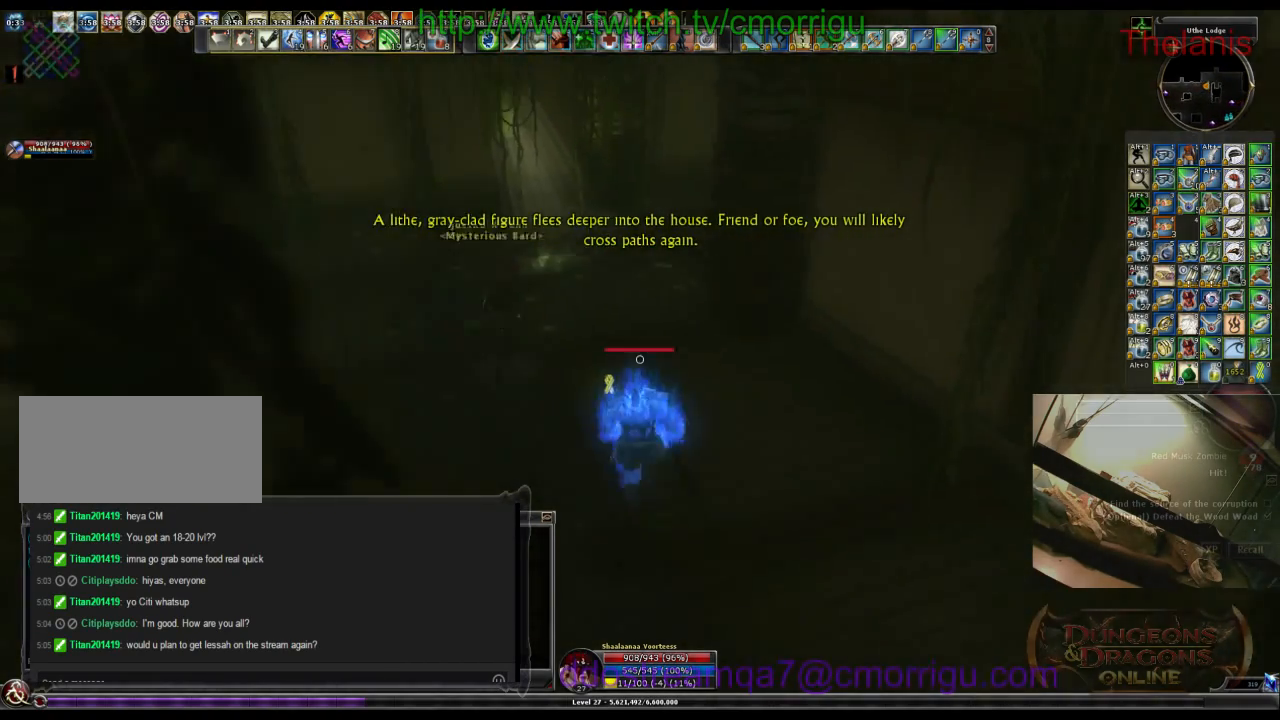
{"keys": ["a", "w"], "events": [[400, "a", "down"]]}
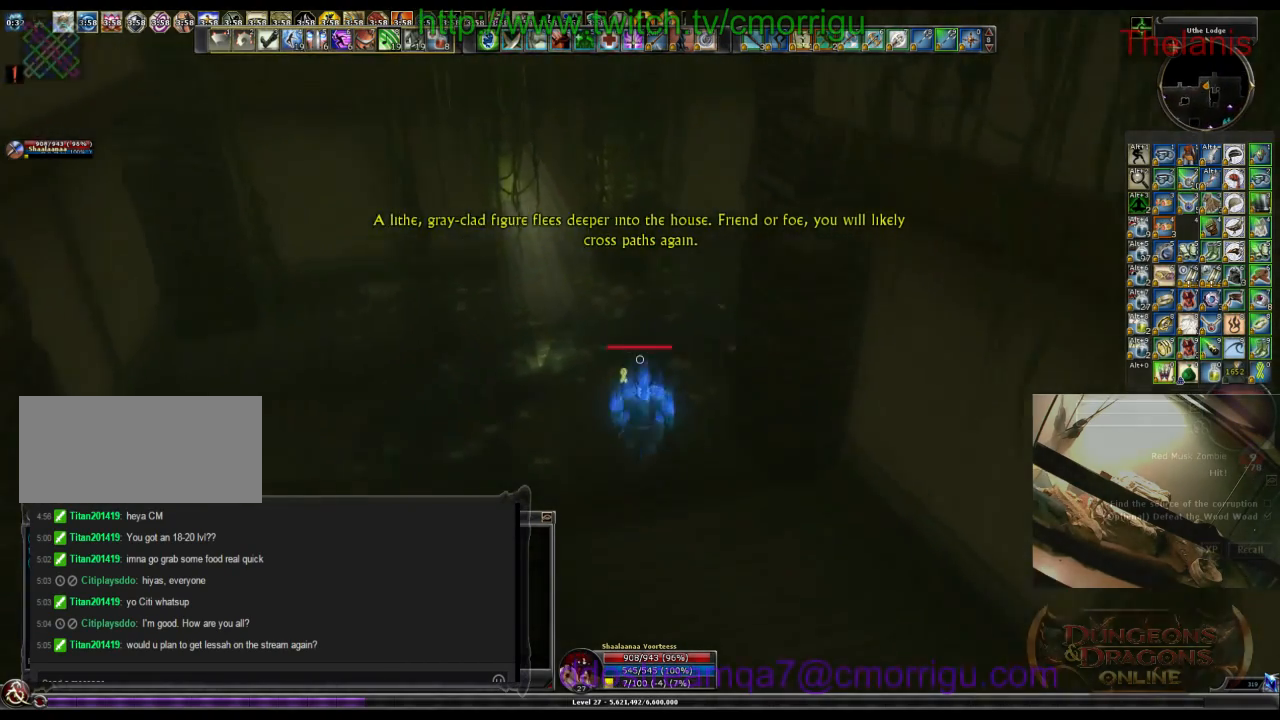
{"keys": ["w"], "events": [[200, "a", "up"]]}